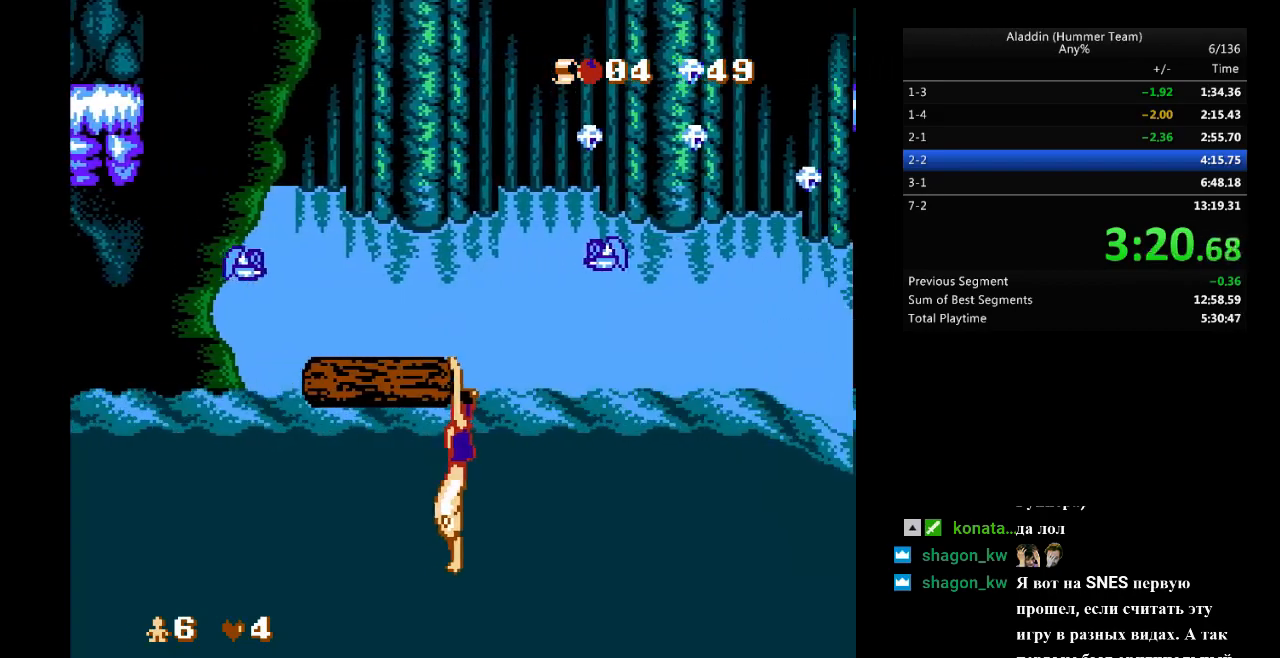
Gameplay with a controller (Nintendo layout); each line is a JSON object with the inputs held at the frame after it. "events" lists button and stick changes between this image and that frame as [ms after this image, input, new state], when the widget could be followed in between. Not read: L3 R3.
{"buttons": ["DPAD_UP"], "events": [[500, "DPAD_UP", "down"]]}
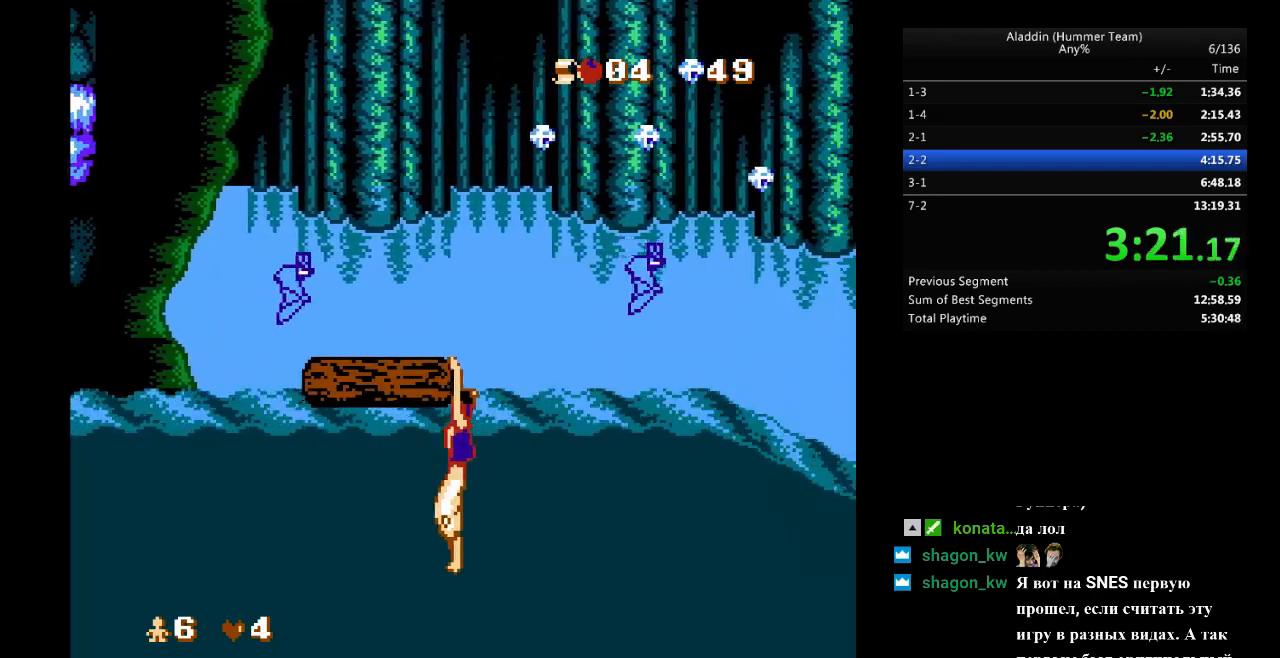
{"buttons": [], "events": [[100, "DPAD_UP", "up"]]}
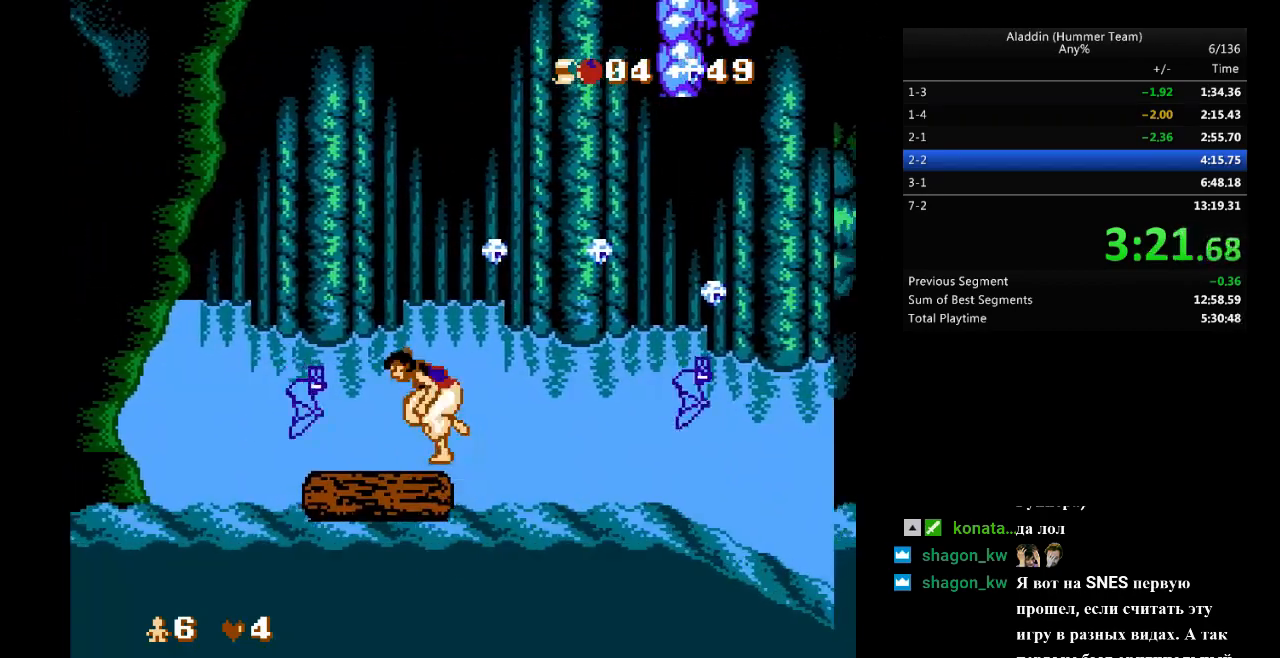
{"buttons": ["DPAD_LEFT"], "events": [[400, "DPAD_LEFT", "down"]]}
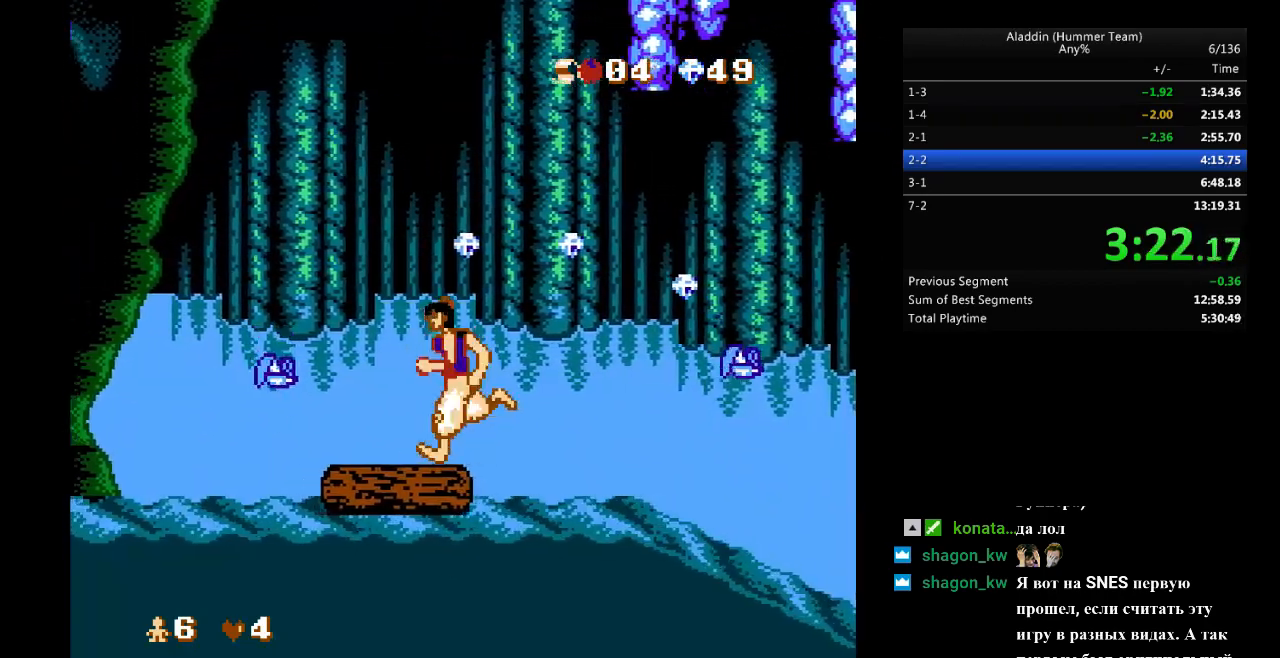
{"buttons": [], "events": [[17, "DPAD_LEFT", "up"], [317, "DPAD_RIGHT", "down"], [367, "DPAD_RIGHT", "up"]]}
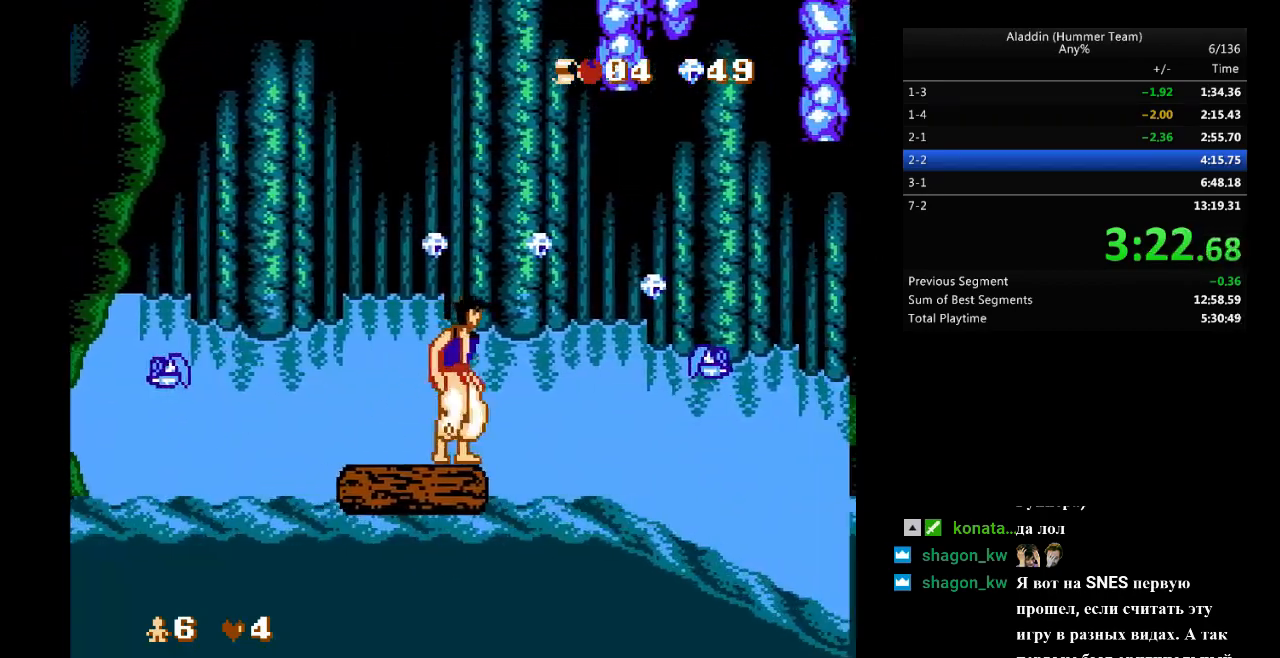
{"buttons": [], "events": []}
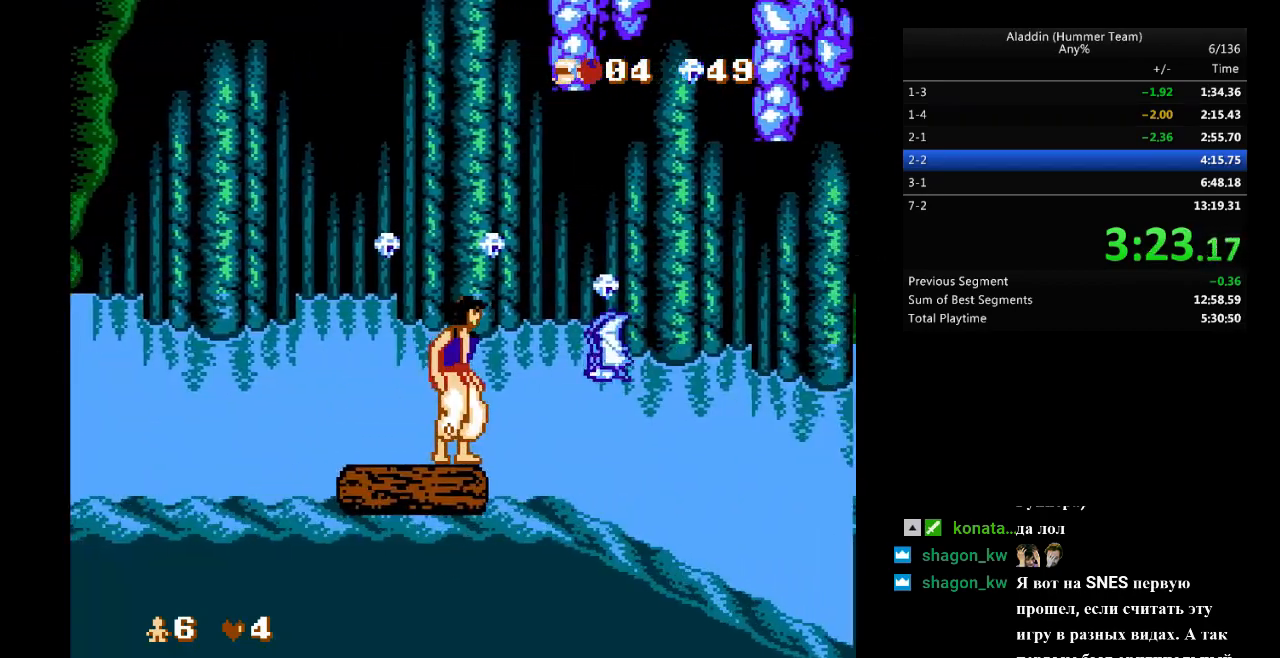
{"buttons": [], "events": [[67, "B", "down"], [200, "B", "up"], [217, "DPAD_RIGHT", "down"], [283, "DPAD_RIGHT", "up"]]}
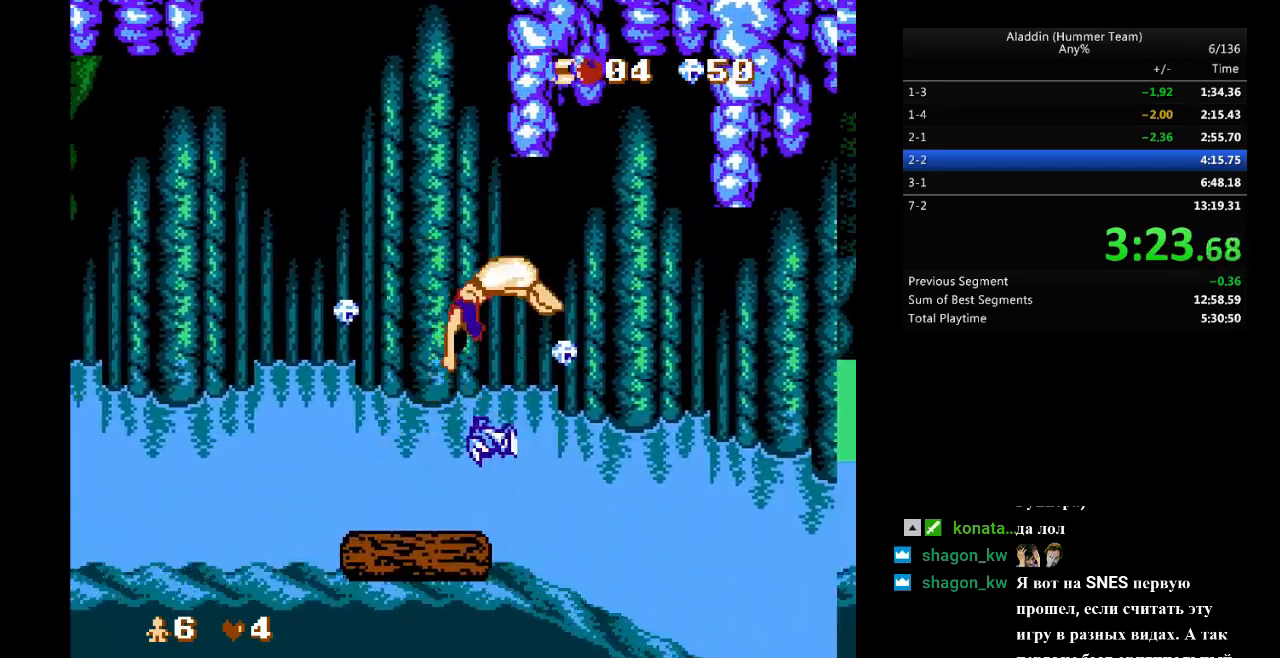
{"buttons": [], "events": []}
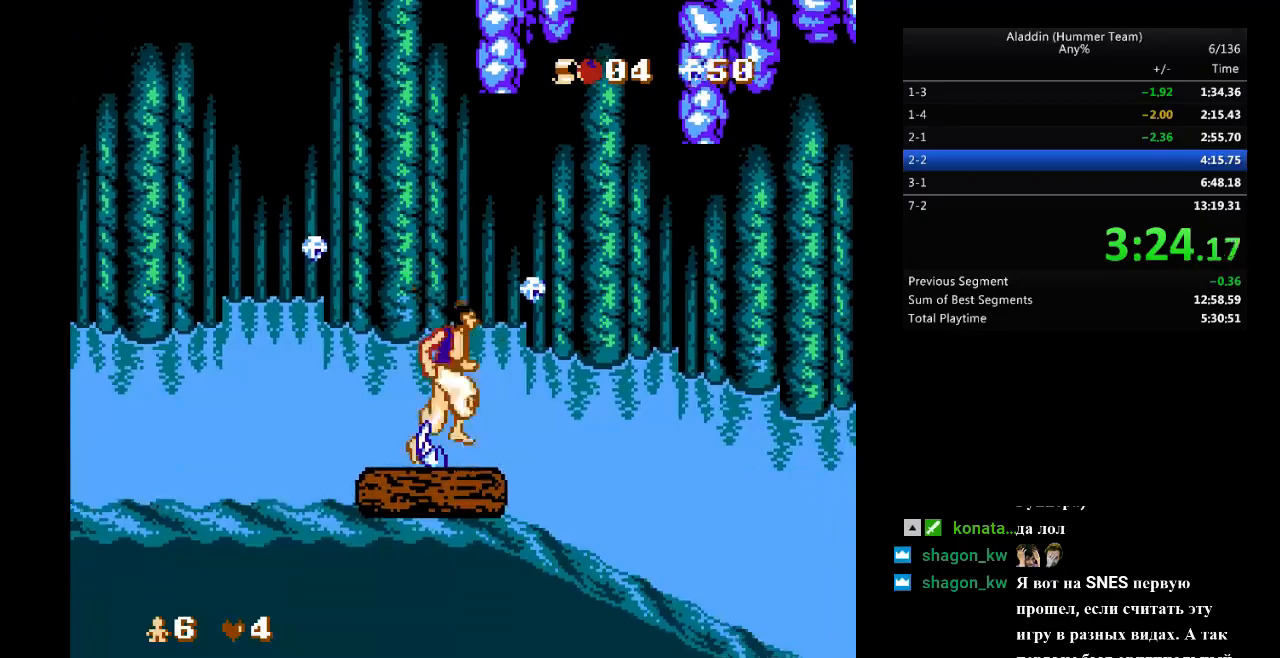
{"buttons": [], "events": [[383, "DPAD_LEFT", "down"], [500, "DPAD_LEFT", "up"]]}
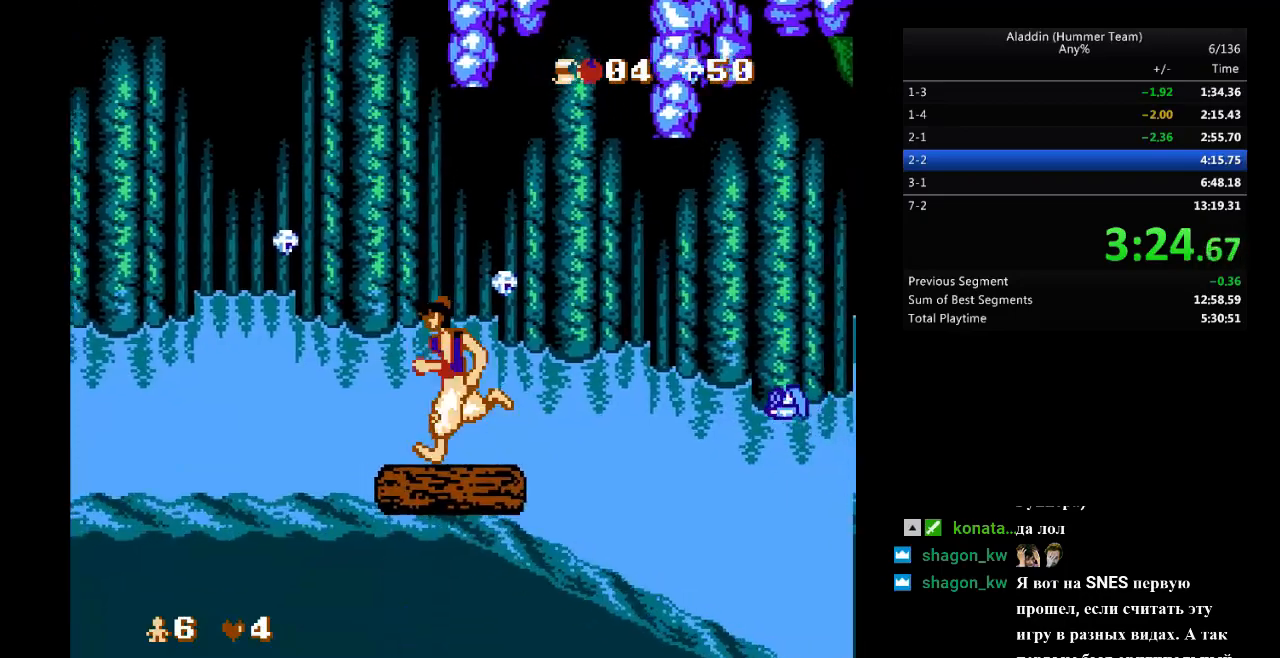
{"buttons": ["DPAD_RIGHT"], "events": [[333, "DPAD_RIGHT", "down"]]}
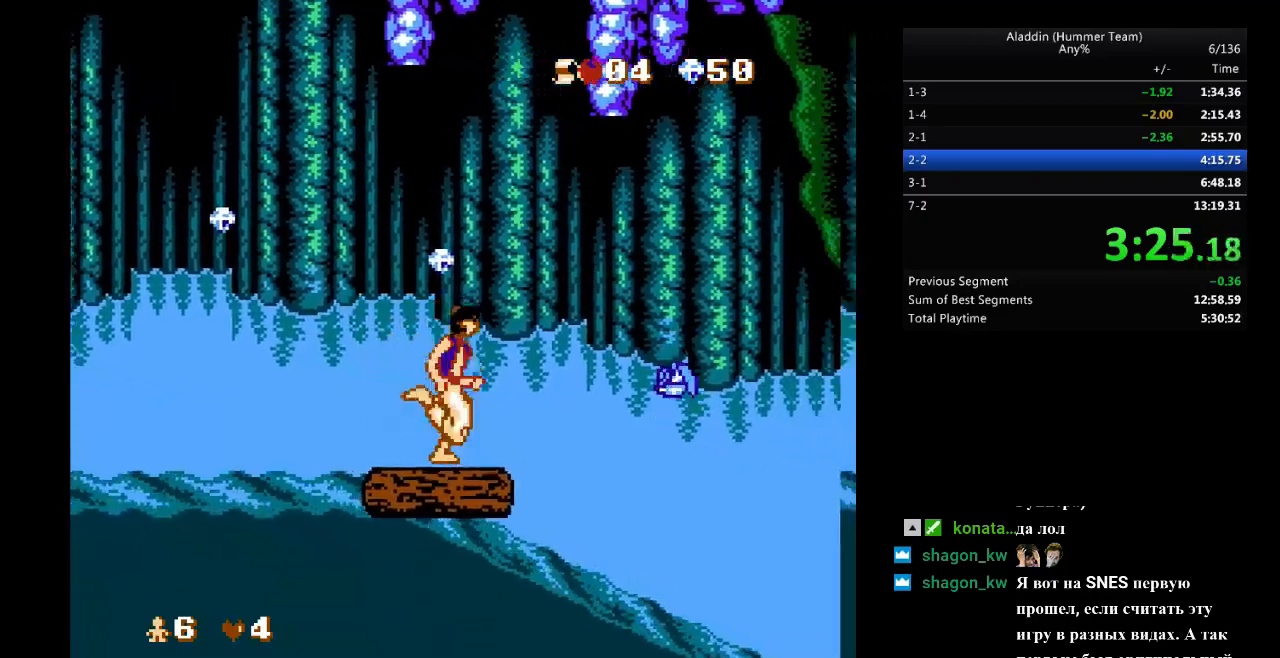
{"buttons": ["DPAD_RIGHT"], "events": [[133, "B", "down"], [383, "B", "up"]]}
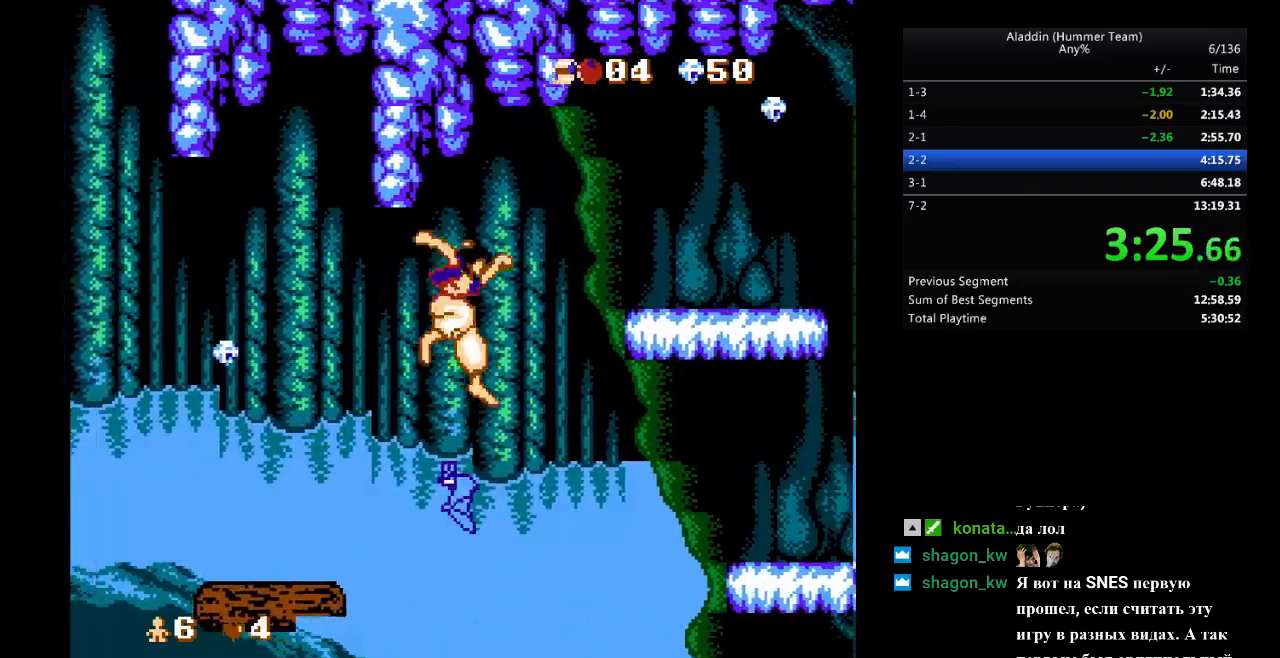
{"buttons": ["DPAD_RIGHT"], "events": [[117, "B", "down"], [450, "B", "up"]]}
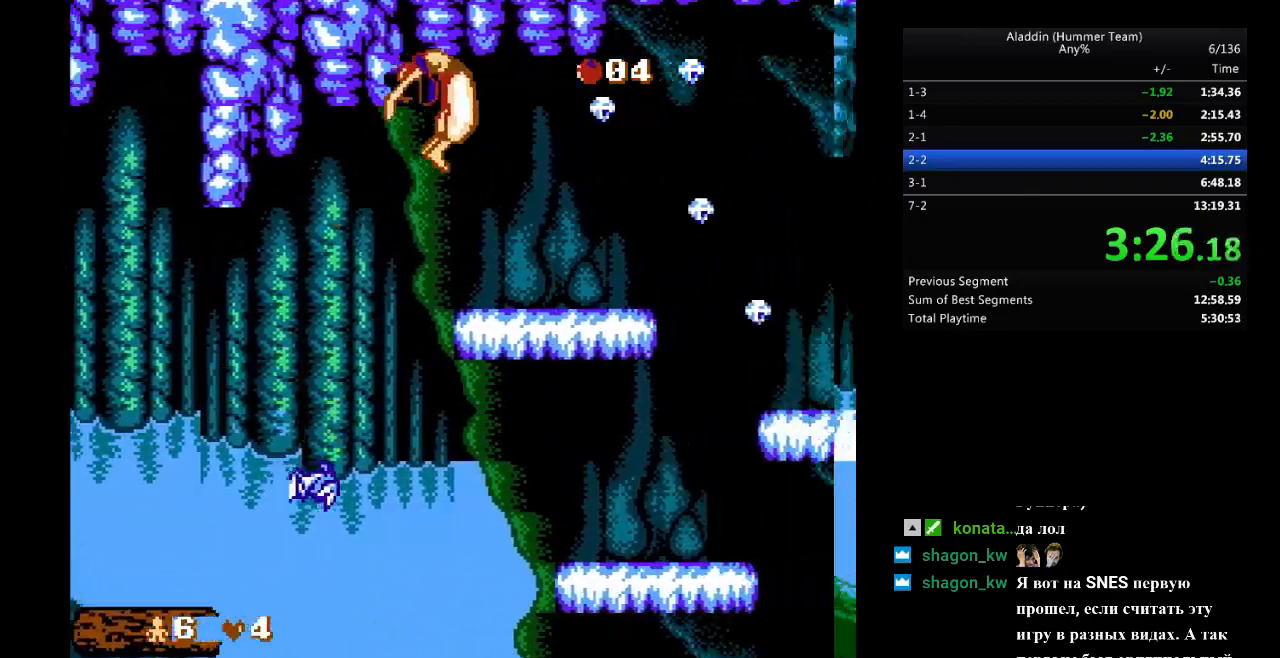
{"buttons": ["DPAD_RIGHT"], "events": [[383, "B", "down"], [500, "B", "up"]]}
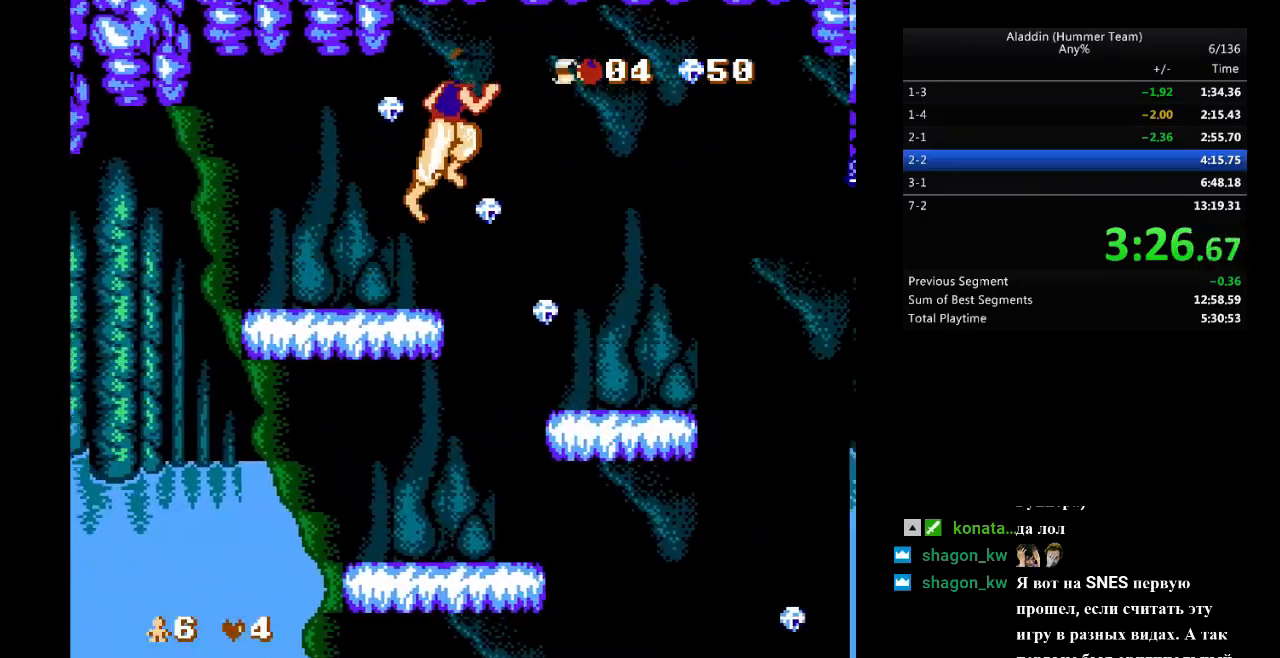
{"buttons": ["DPAD_RIGHT"], "events": [[200, "A", "down"], [283, "A", "up"]]}
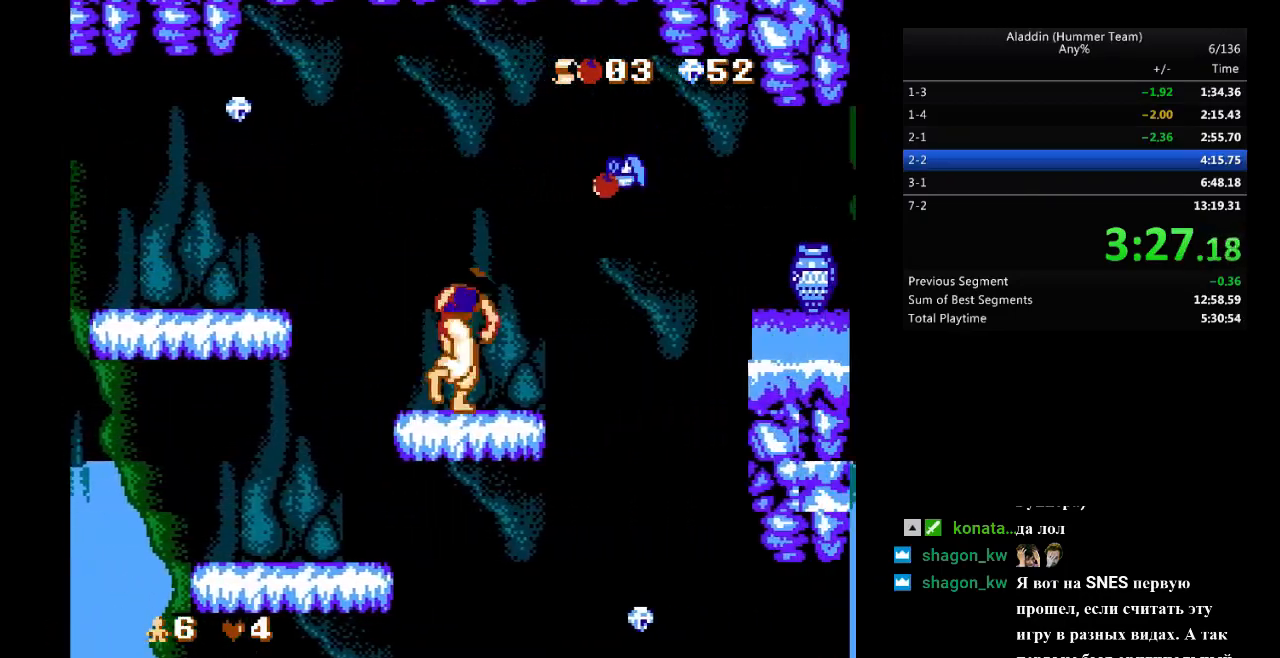
{"buttons": ["B", "DPAD_RIGHT"], "events": [[333, "B", "down"]]}
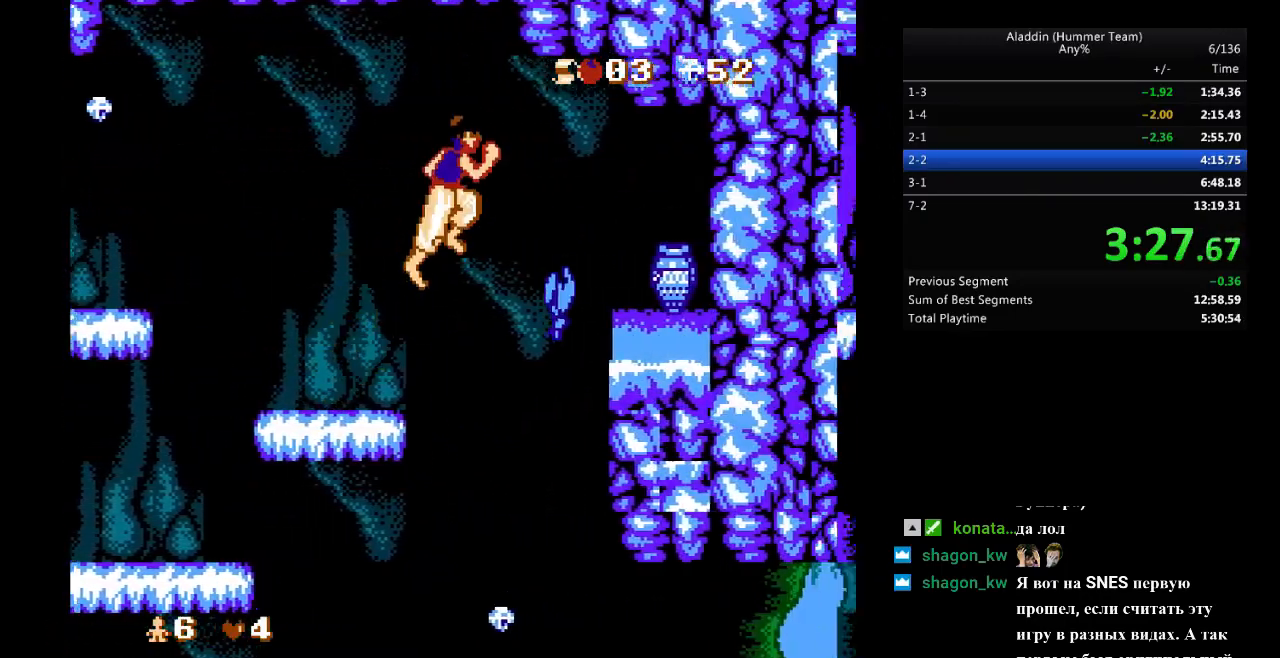
{"buttons": ["DPAD_RIGHT"], "events": [[317, "B", "up"]]}
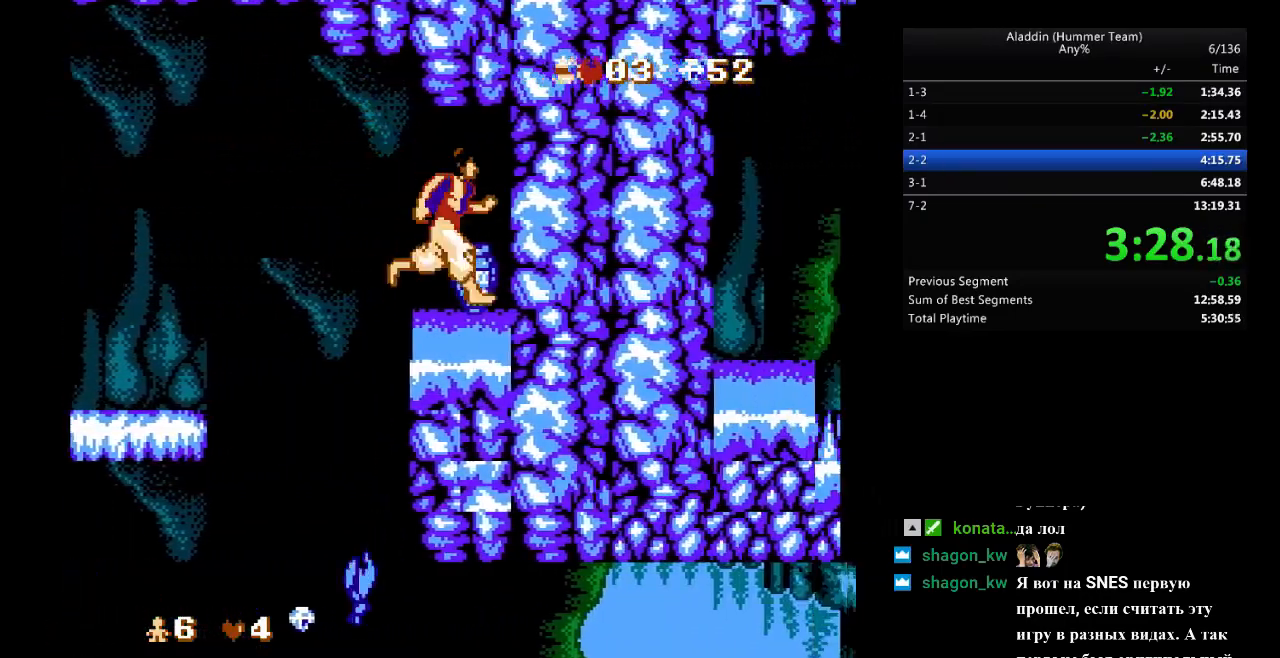
{"buttons": ["DPAD_RIGHT"], "events": [[50, "B", "down"], [117, "B", "up"]]}
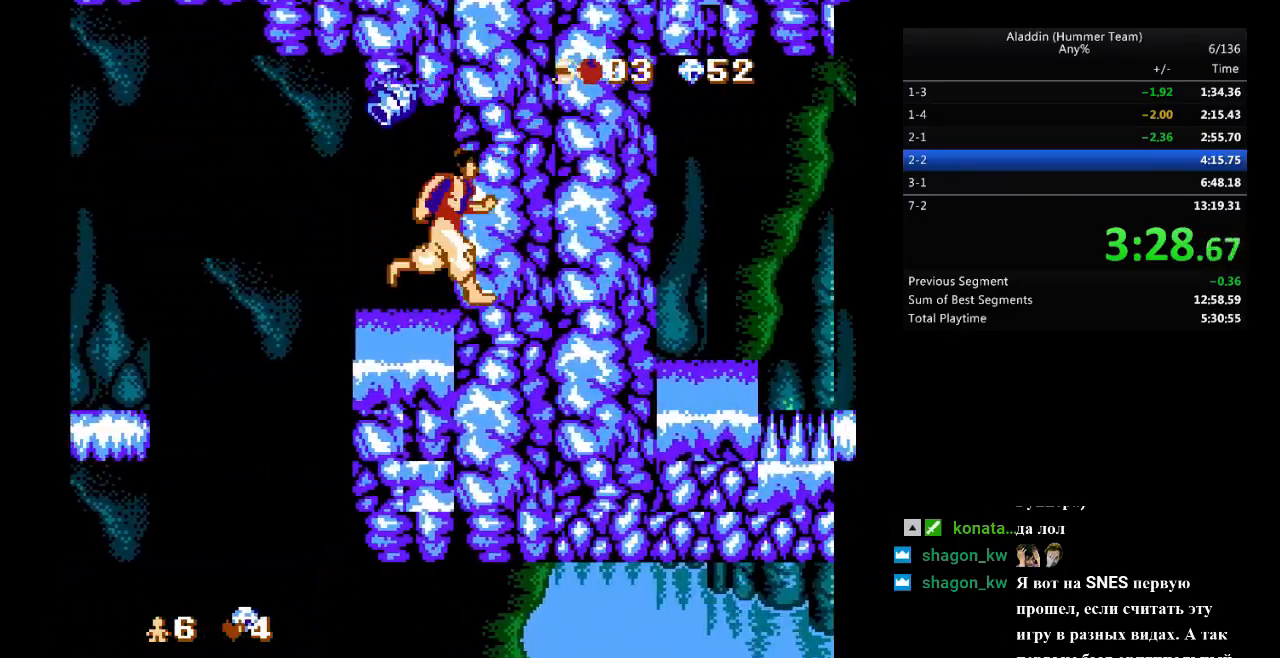
{"buttons": [], "events": [[67, "DPAD_RIGHT", "up"]]}
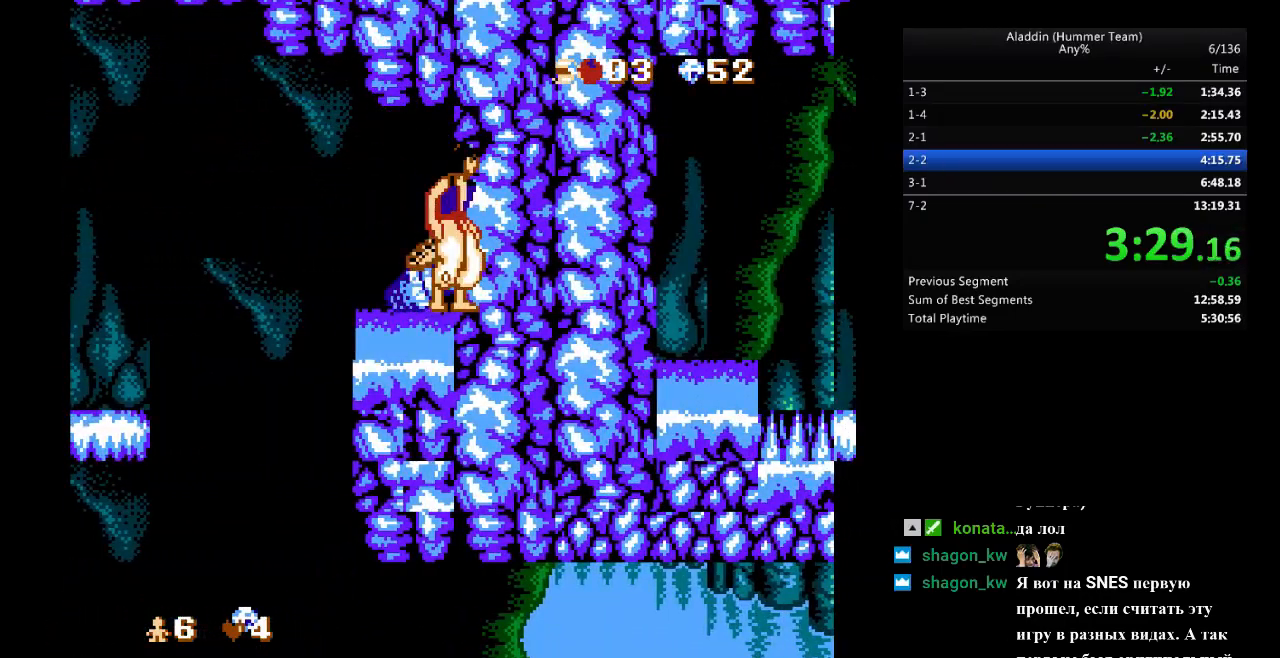
{"buttons": ["DPAD_LEFT"], "events": [[450, "DPAD_LEFT", "down"]]}
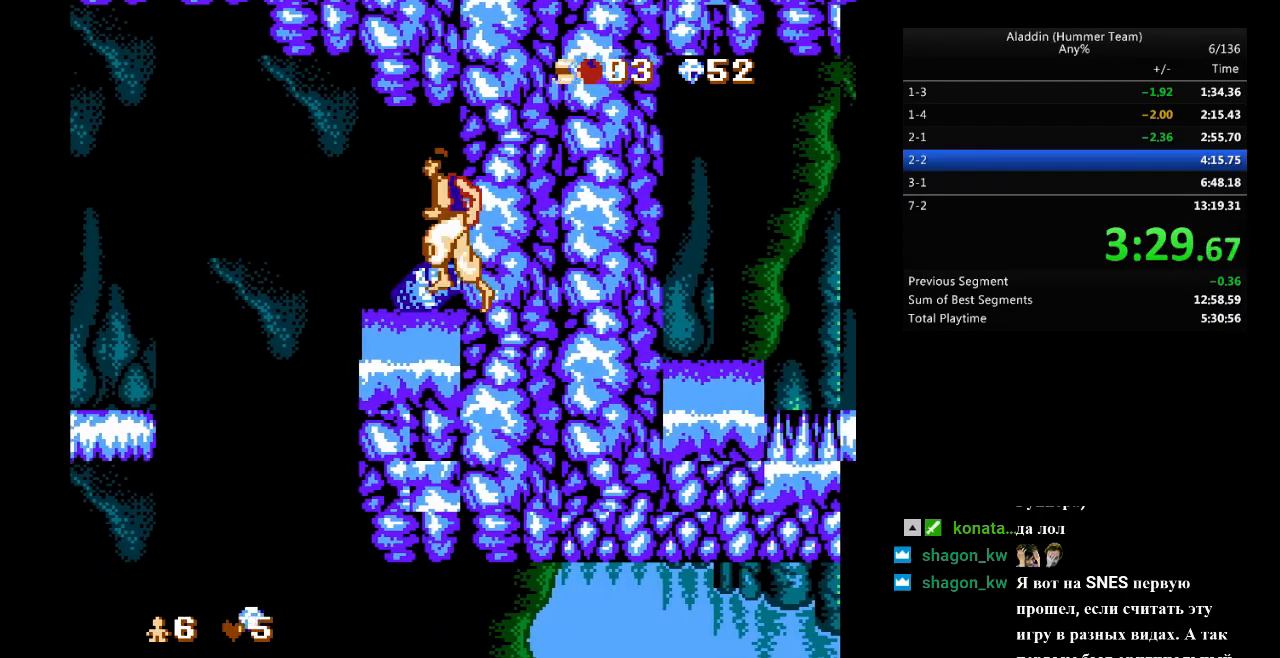
{"buttons": ["DPAD_LEFT"], "events": []}
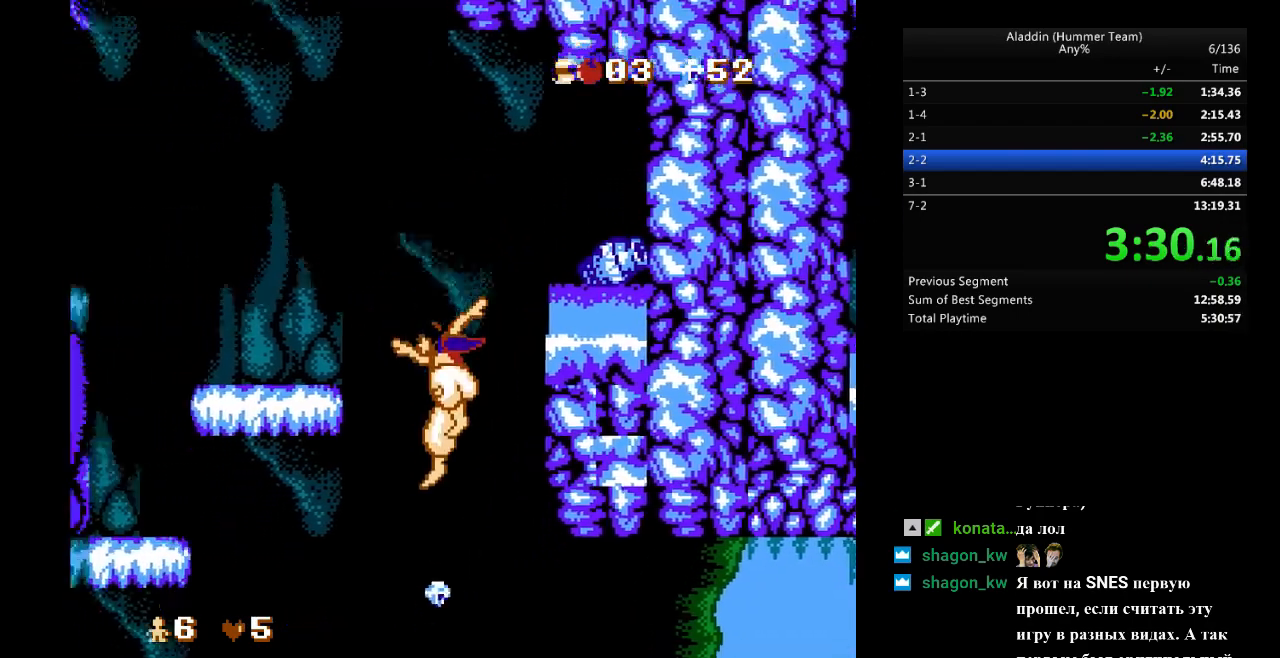
{"buttons": ["DPAD_RIGHT"], "events": [[233, "DPAD_LEFT", "up"], [317, "DPAD_RIGHT", "down"]]}
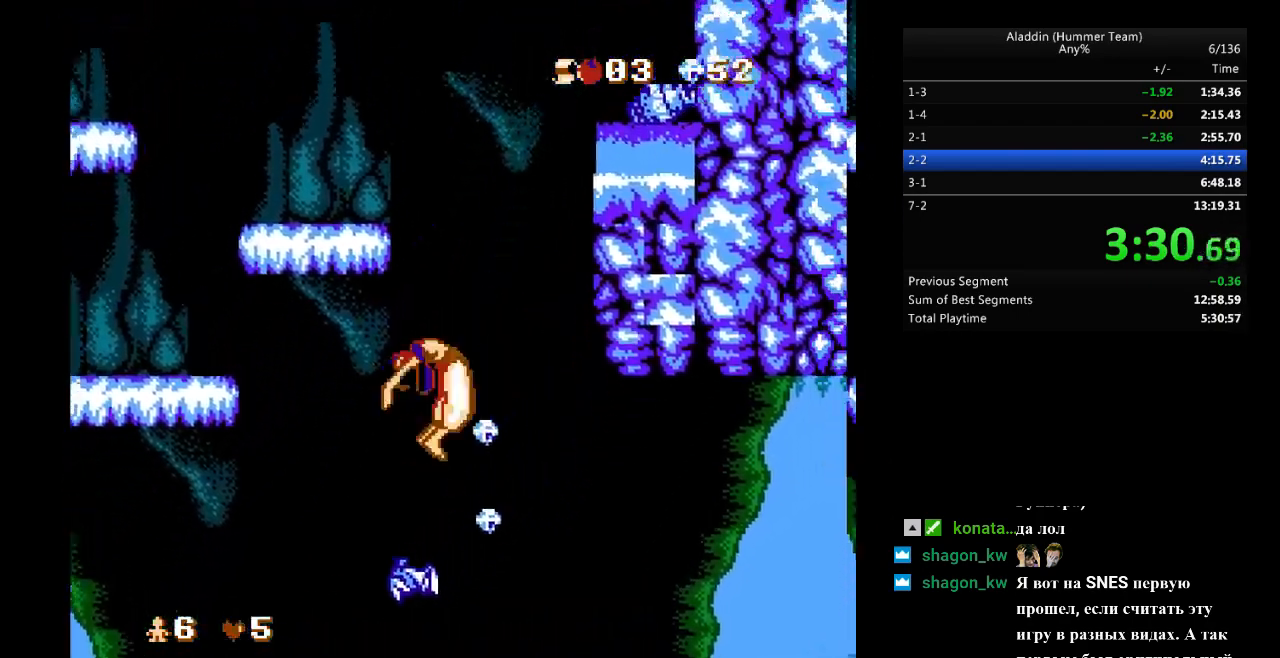
{"buttons": [], "events": [[17, "DPAD_RIGHT", "up"], [167, "DPAD_LEFT", "down"], [267, "DPAD_LEFT", "up"]]}
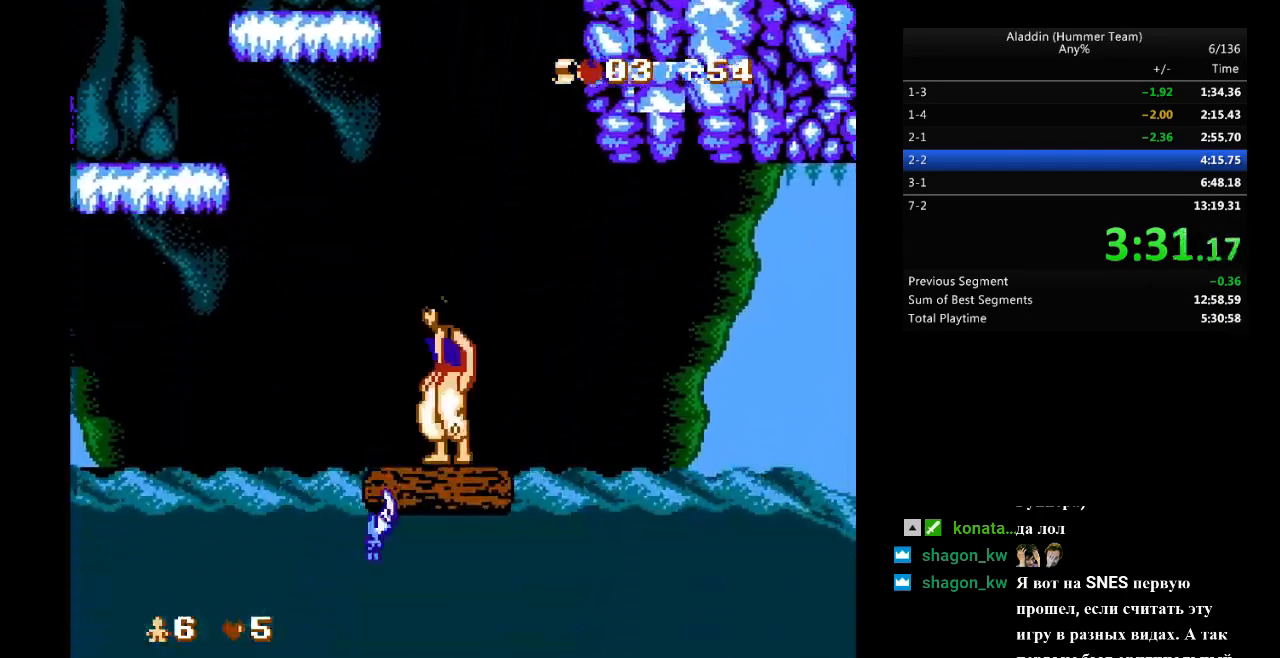
{"buttons": ["DPAD_LEFT"], "events": [[150, "DPAD_RIGHT", "down"], [417, "DPAD_RIGHT", "up"], [450, "DPAD_LEFT", "down"]]}
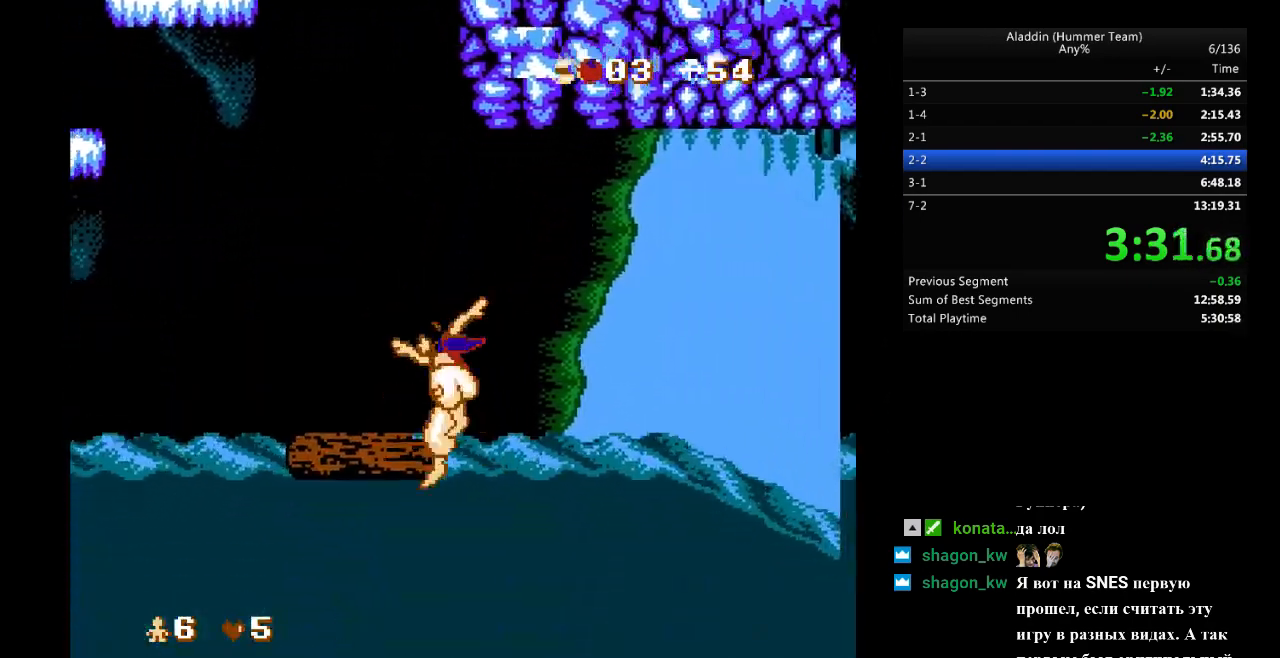
{"buttons": [], "events": [[233, "DPAD_LEFT", "up"]]}
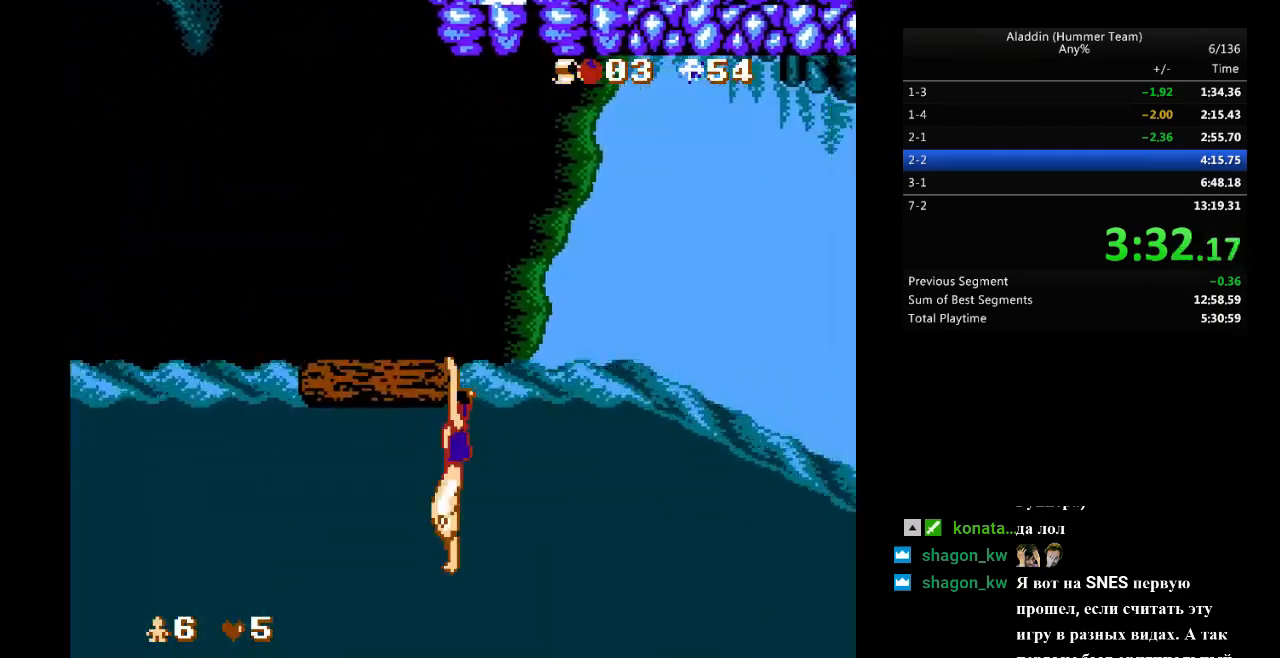
{"buttons": ["DPAD_UP"], "events": [[417, "DPAD_UP", "down"]]}
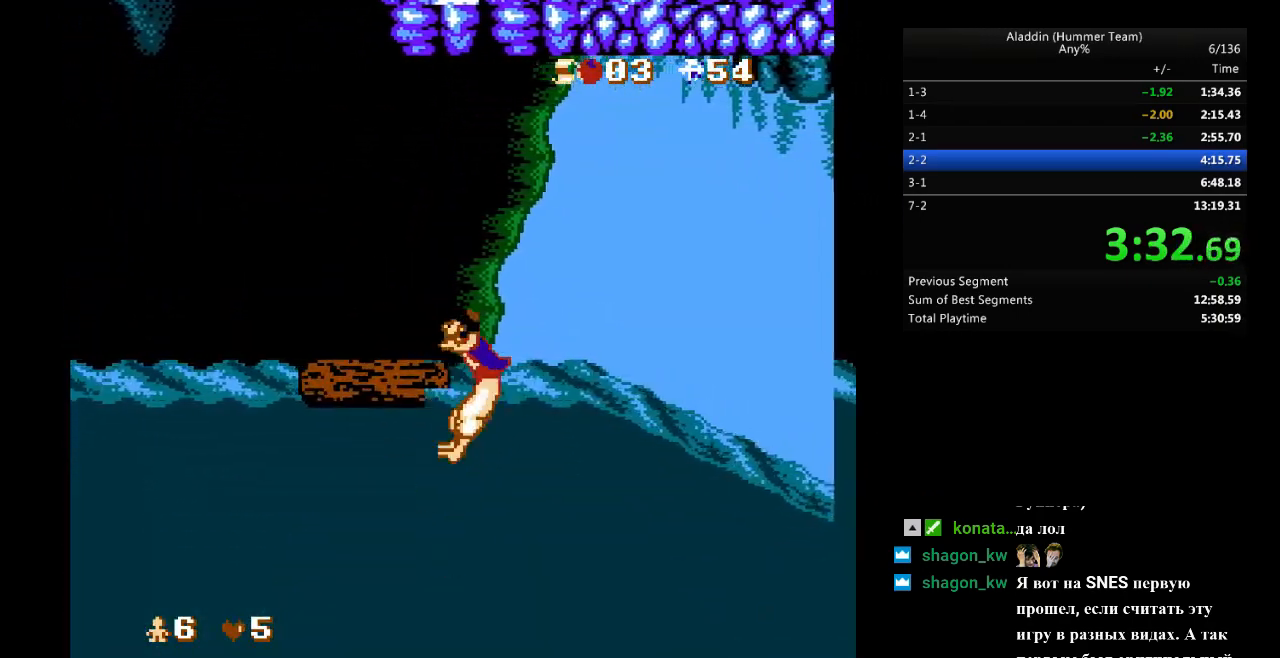
{"buttons": [], "events": [[83, "DPAD_UP", "up"]]}
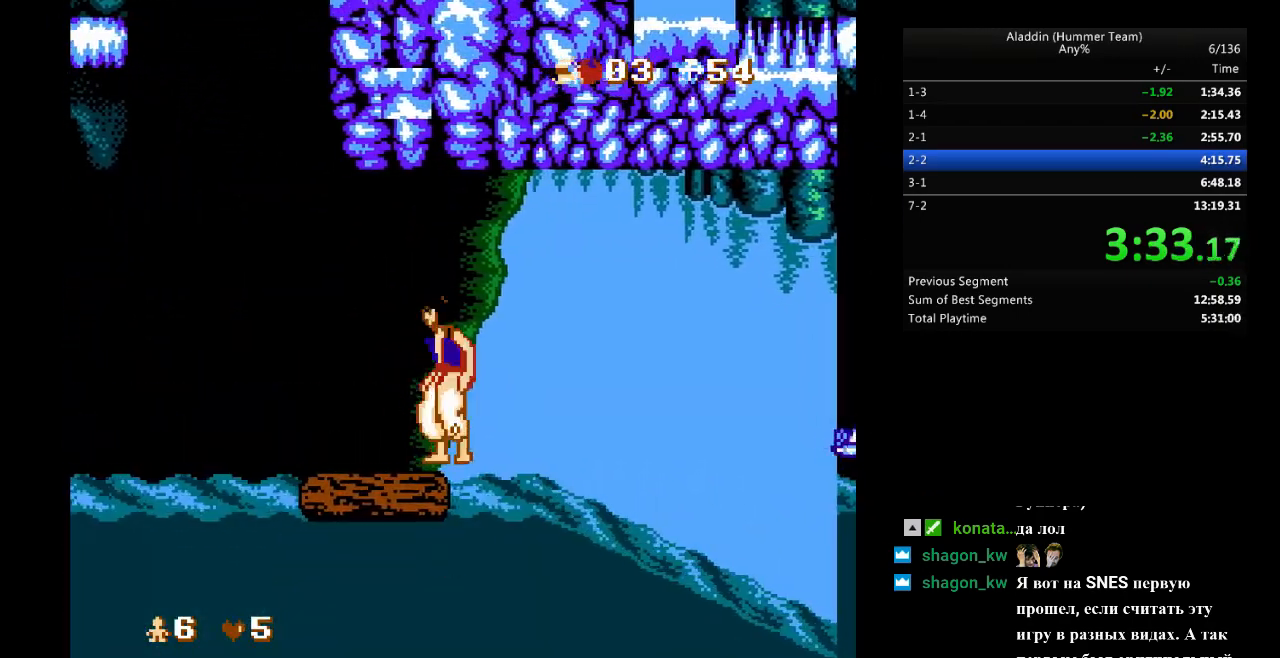
{"buttons": [], "events": [[200, "DPAD_LEFT", "down"], [350, "DPAD_LEFT", "up"]]}
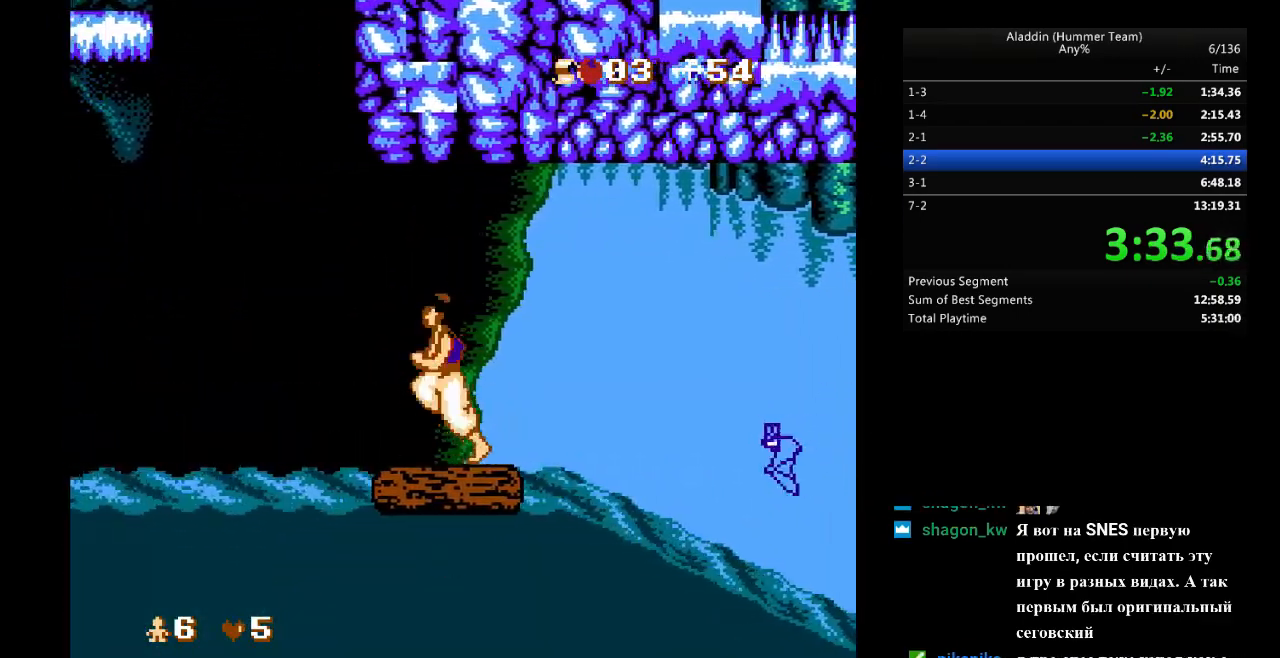
{"buttons": [], "events": []}
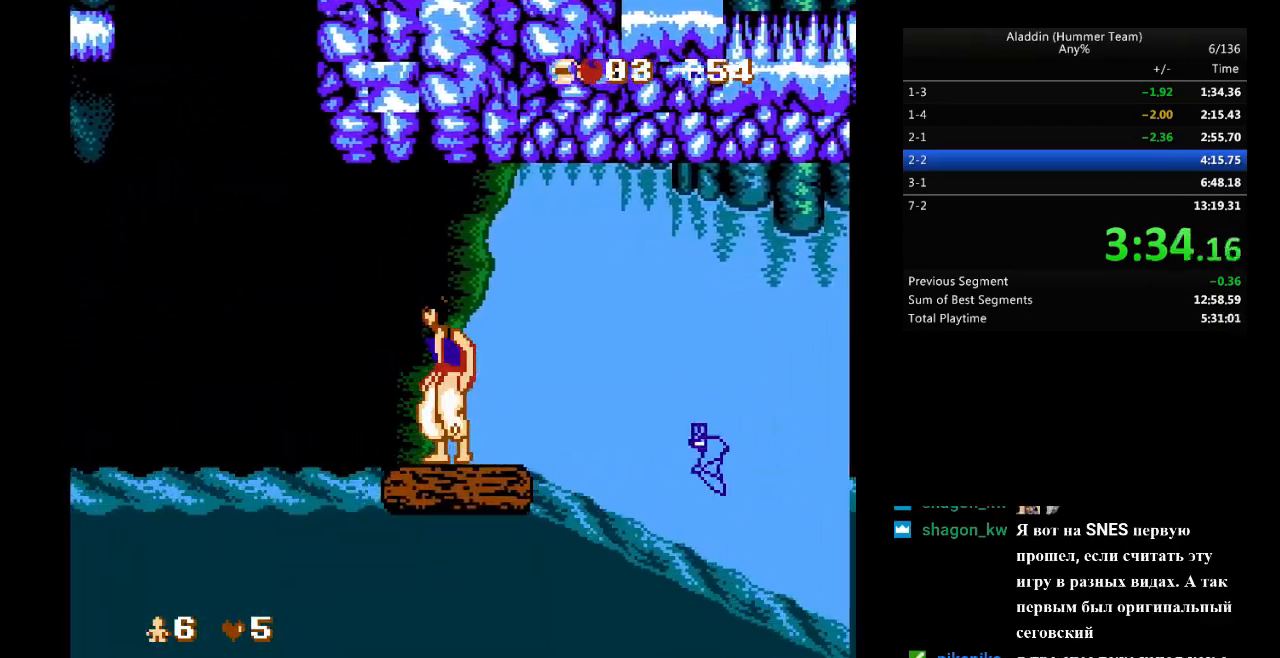
{"buttons": ["DPAD_LEFT"], "events": [[483, "DPAD_LEFT", "down"]]}
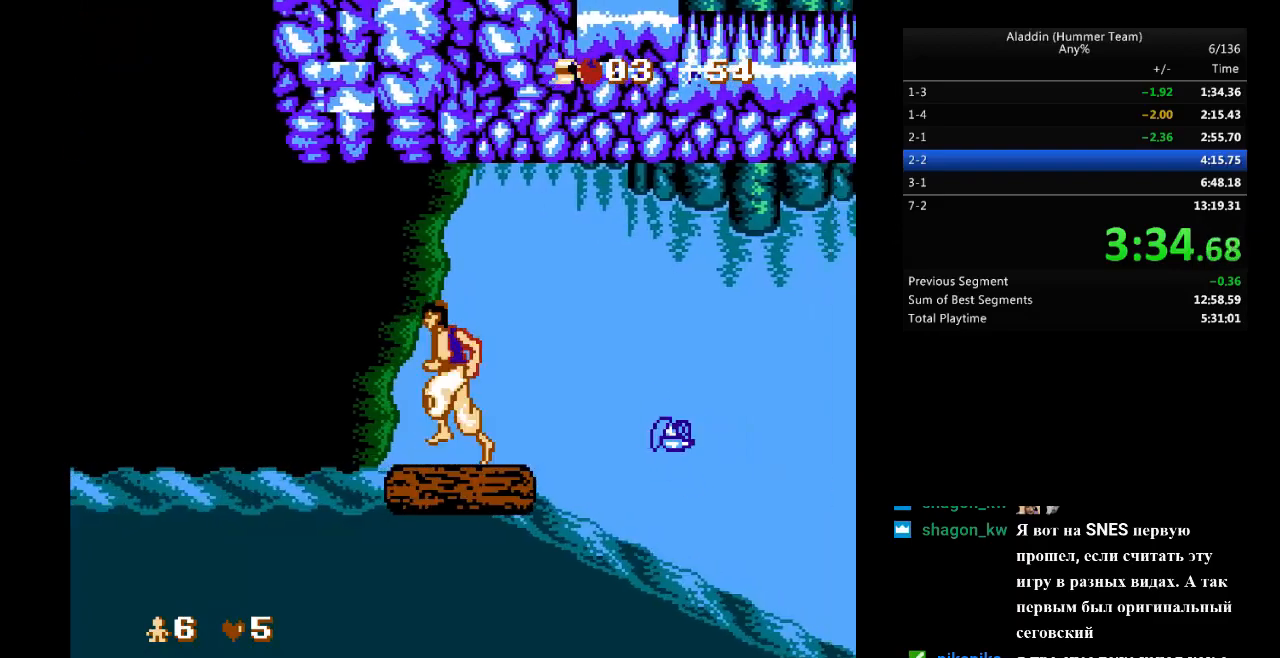
{"buttons": [], "events": [[17, "DPAD_LEFT", "up"]]}